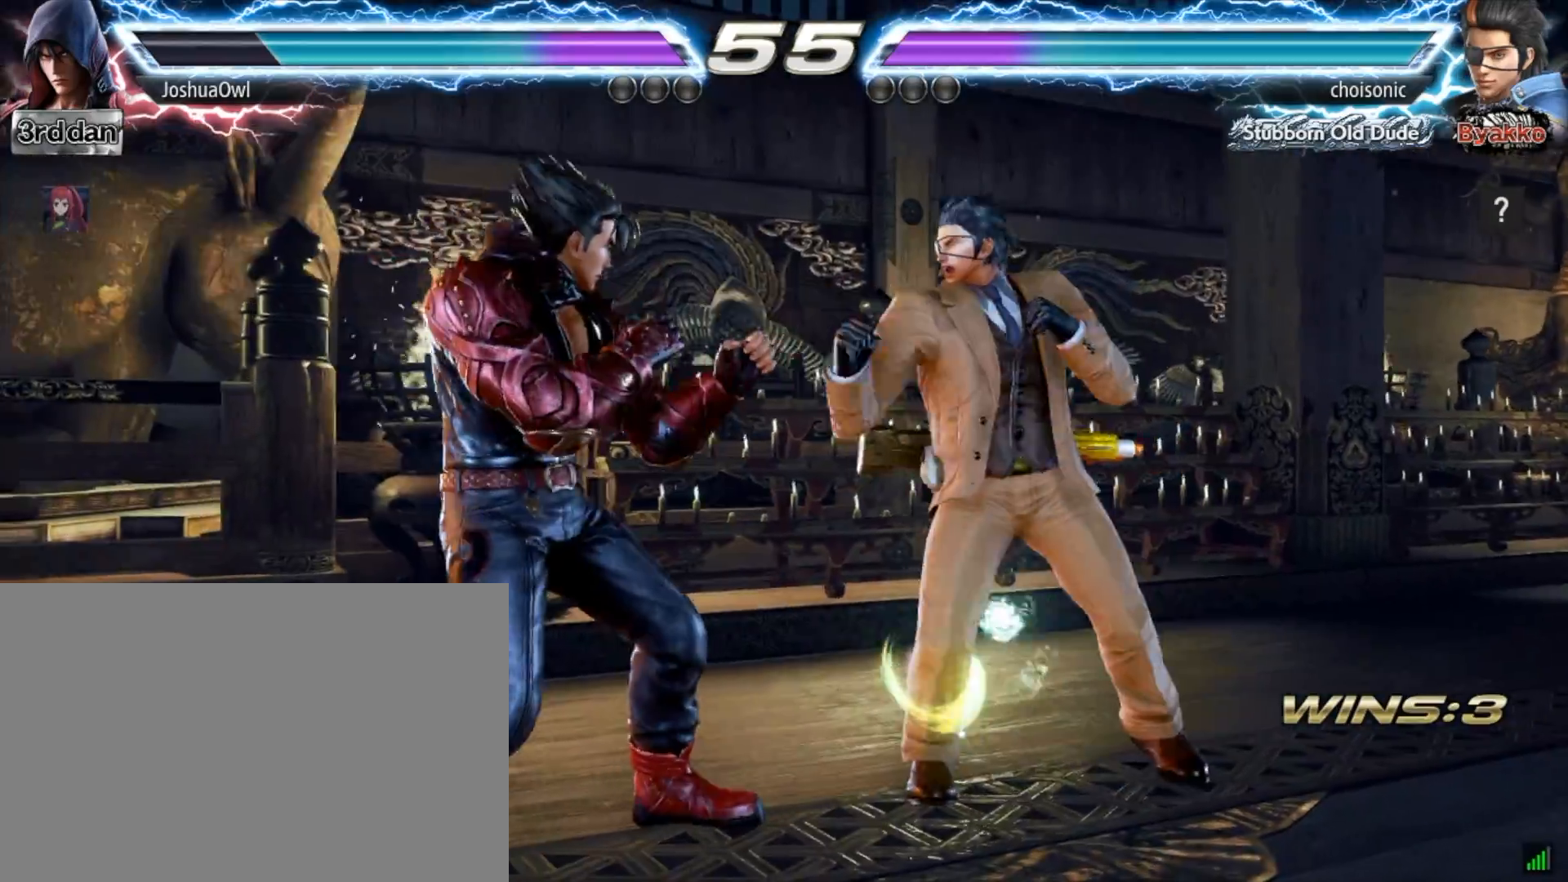
Gameplay with a controller (PlayStation layout); each line is a JSON object with the inputs held at the frame after it. "events" lists button and stick changes between this image and that frame as [ms after this image, input, new state], when the widget could be followed in between. Not read: L3 R3 left_stick.
{"buttons": ["DPAD_LEFT"], "right_stick": "center", "events": [[133, "DPAD_DOWN", "down"], [166, "DPAD_LEFT", "up"], [266, "DPAD_DOWN", "up"], [367, "DPAD_LEFT", "down"], [433, "DPAD_LEFT", "up"], [500, "DPAD_LEFT", "down"]]}
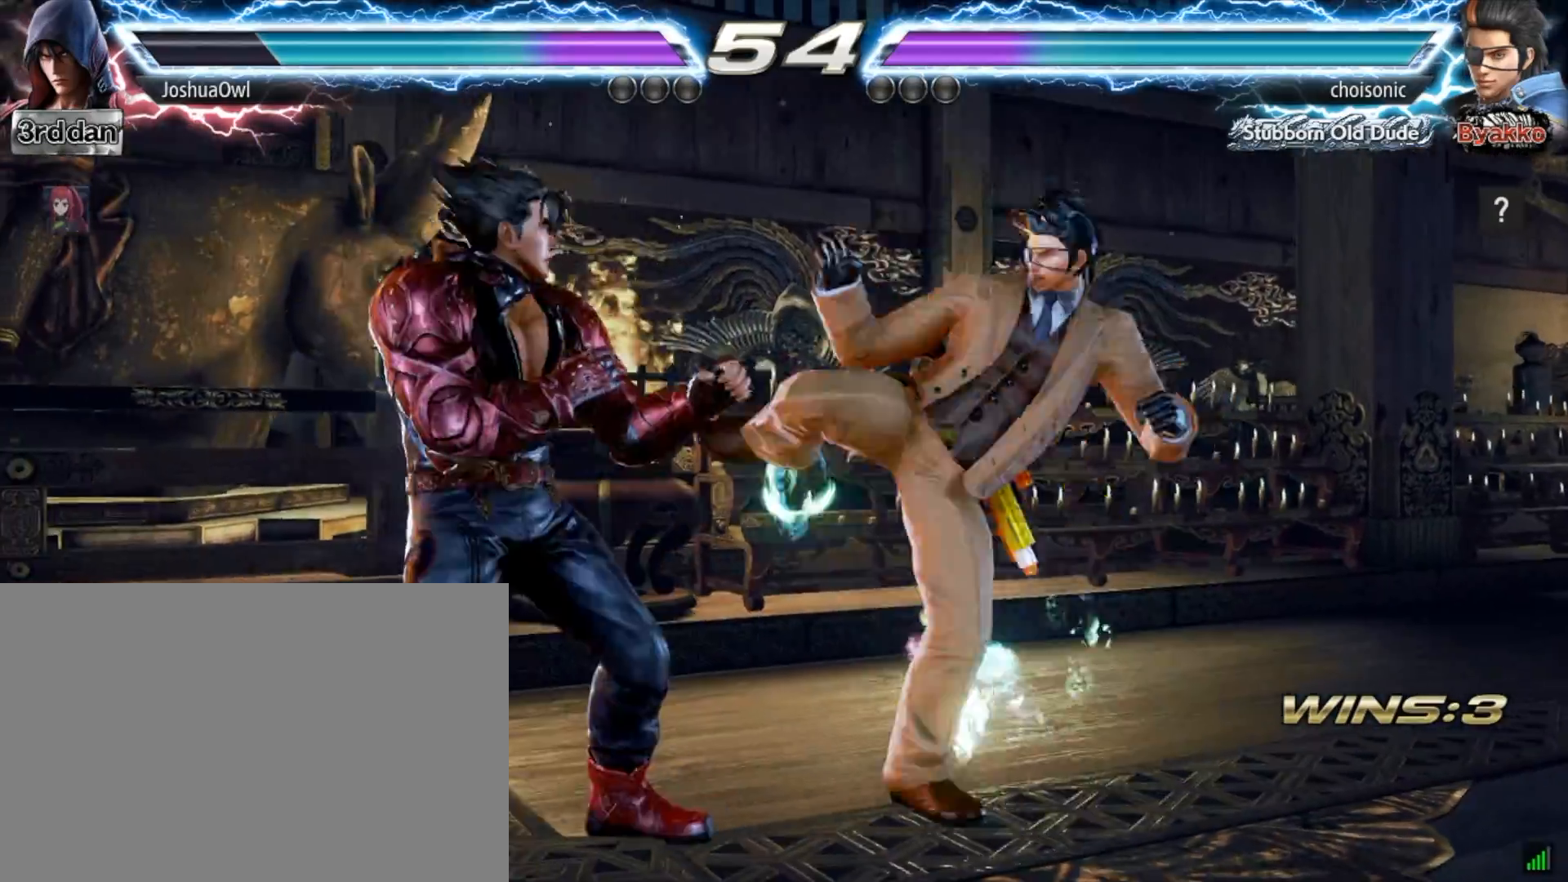
{"buttons": [], "right_stick": "center", "events": [[167, "DPAD_DOWN", "down"], [267, "DPAD_LEFT", "up"], [300, "DPAD_DOWN", "up"], [367, "DPAD_LEFT", "down"], [501, "DPAD_LEFT", "up"]]}
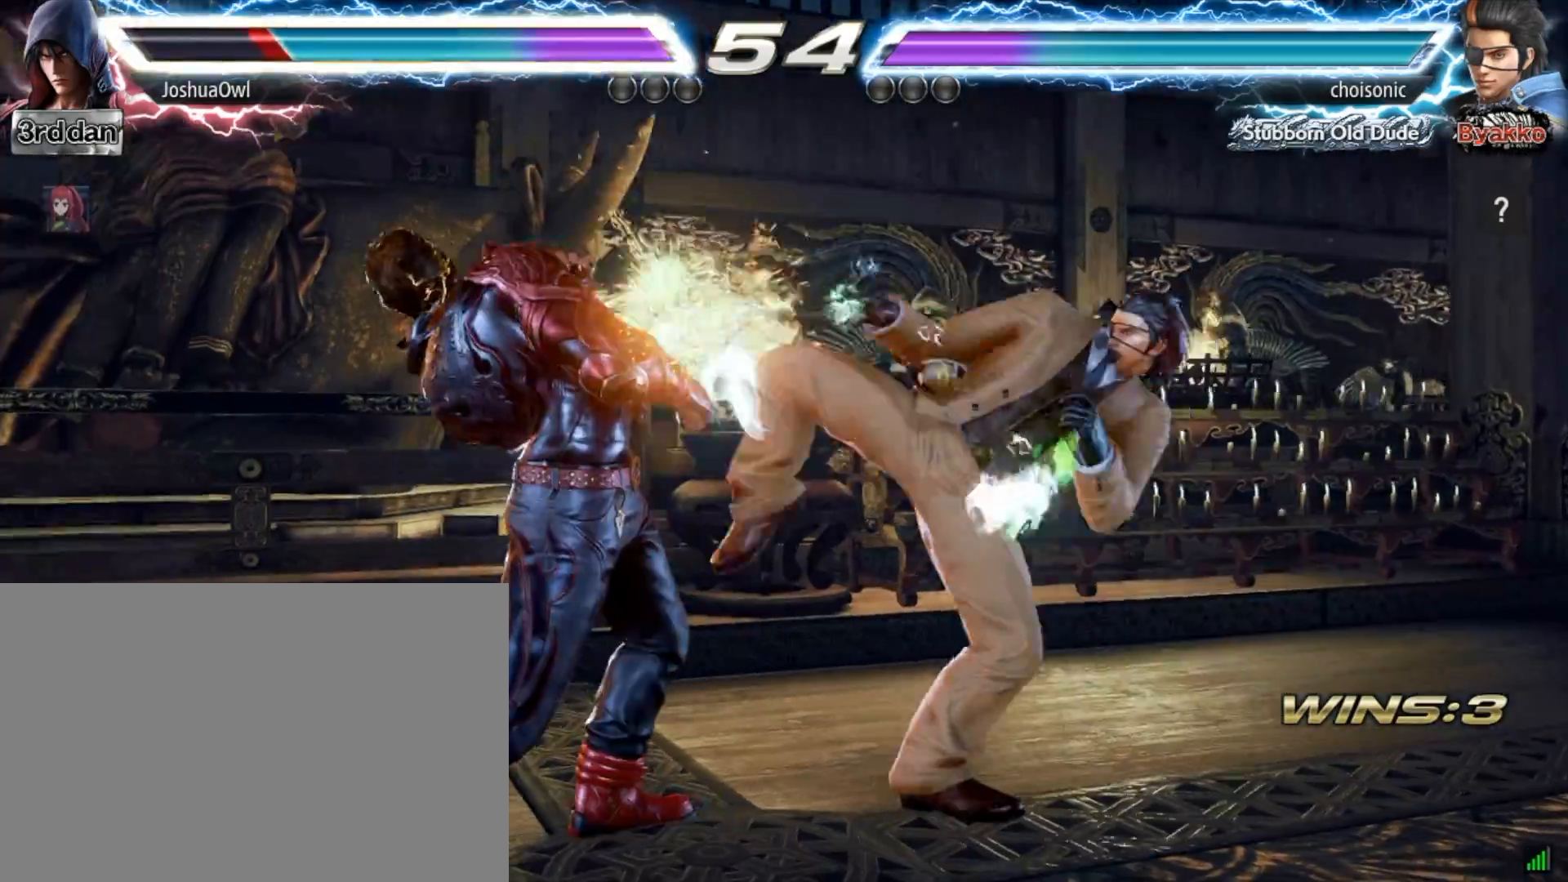
{"buttons": ["DPAD_LEFT"], "right_stick": "center", "events": [[66, "DPAD_LEFT", "down"], [200, "DPAD_LEFT", "up"], [266, "DPAD_LEFT", "down"]]}
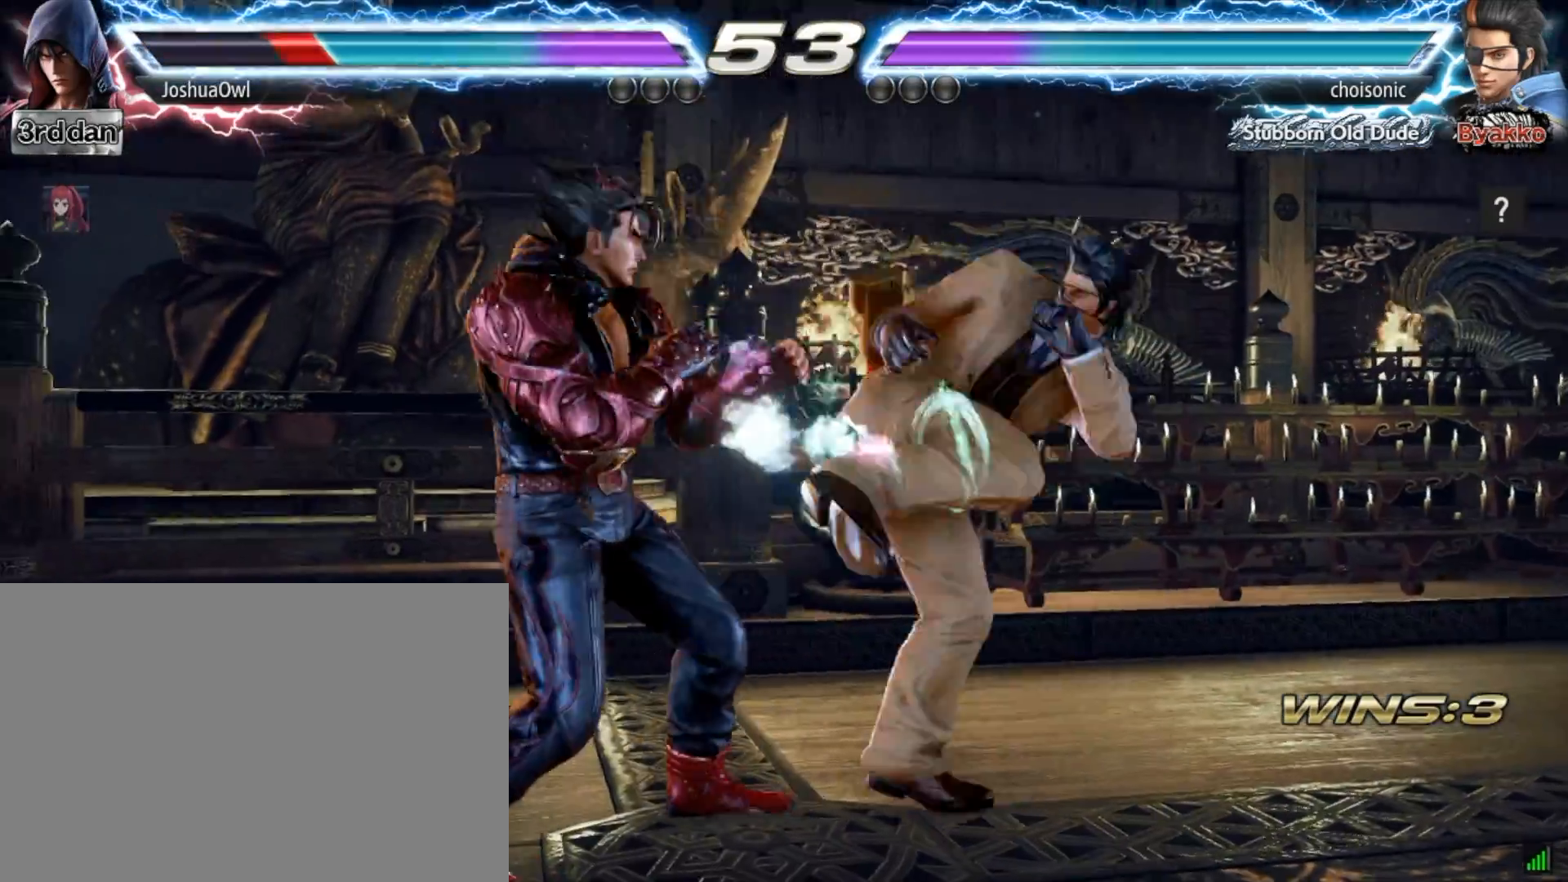
{"buttons": ["SQUARE", "DPAD_LEFT"], "right_stick": "center", "events": [[334, "DPAD_LEFT", "up"], [434, "SQUARE", "down"], [501, "DPAD_LEFT", "down"]]}
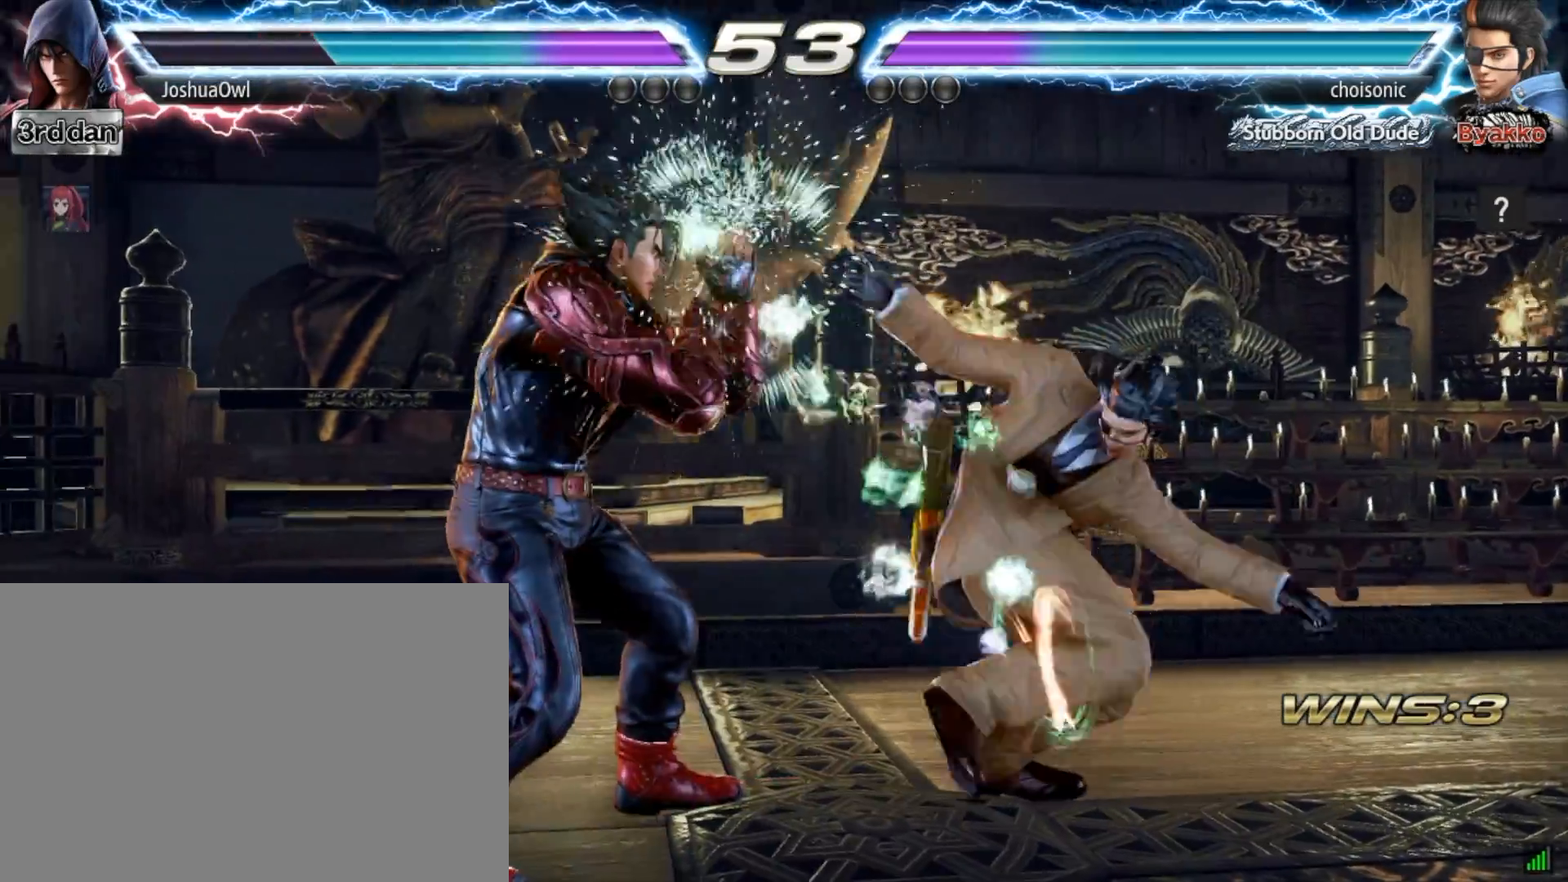
{"buttons": [], "right_stick": "center", "events": [[33, "SQUARE", "up"], [400, "DPAD_LEFT", "up"]]}
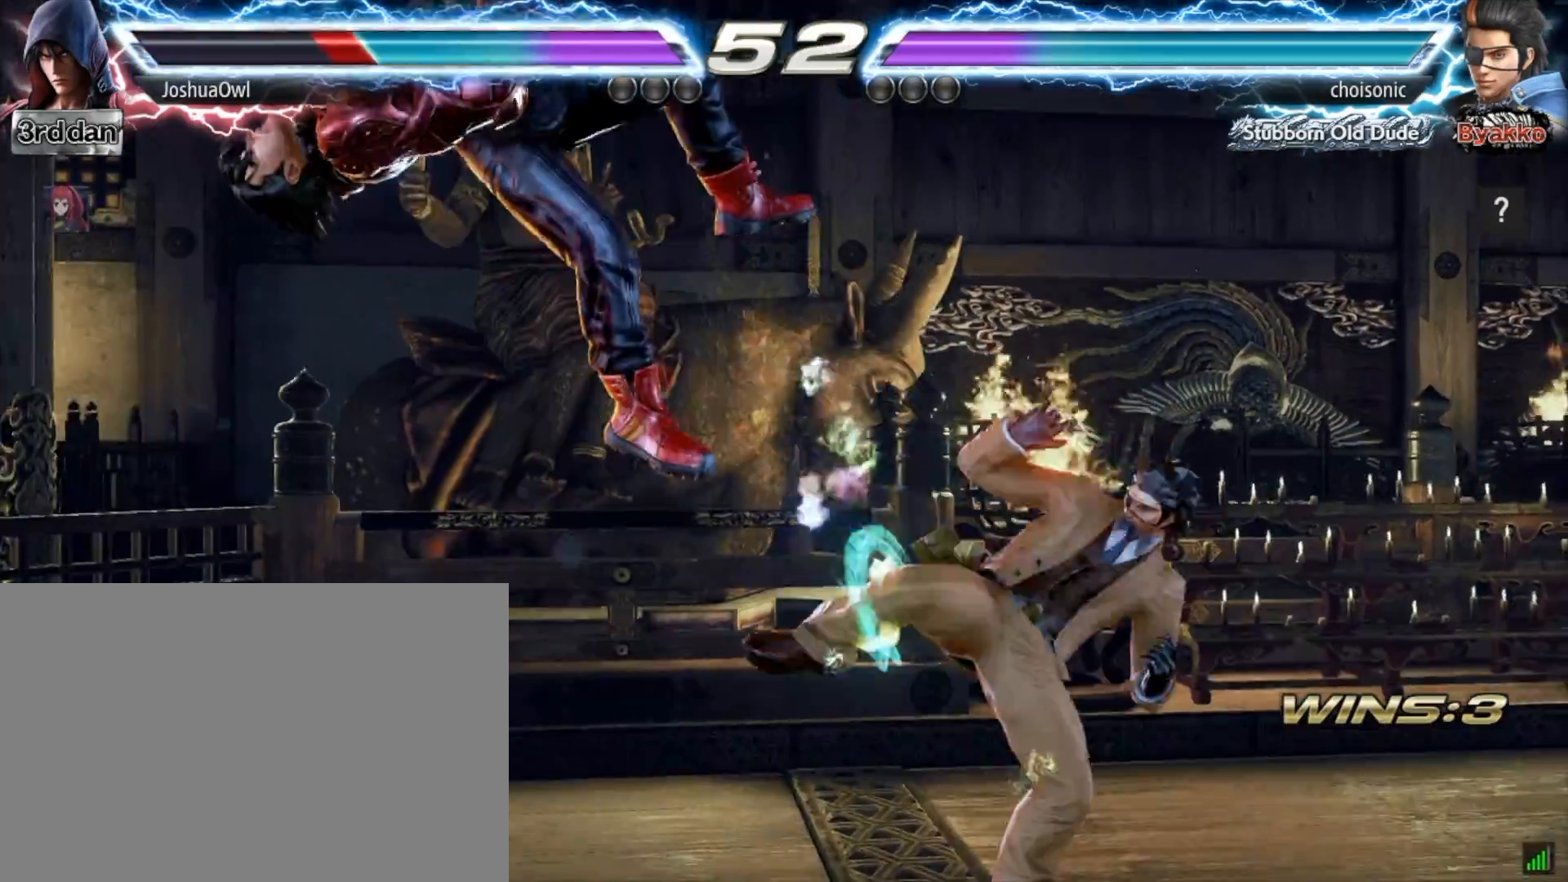
{"buttons": ["CROSS", "DPAD_DOWN"], "right_stick": "center", "events": [[33, "DPAD_DOWN", "down"], [67, "CROSS", "down"], [167, "CROSS", "up"], [300, "CROSS", "down"], [400, "CROSS", "up"], [501, "CROSS", "down"]]}
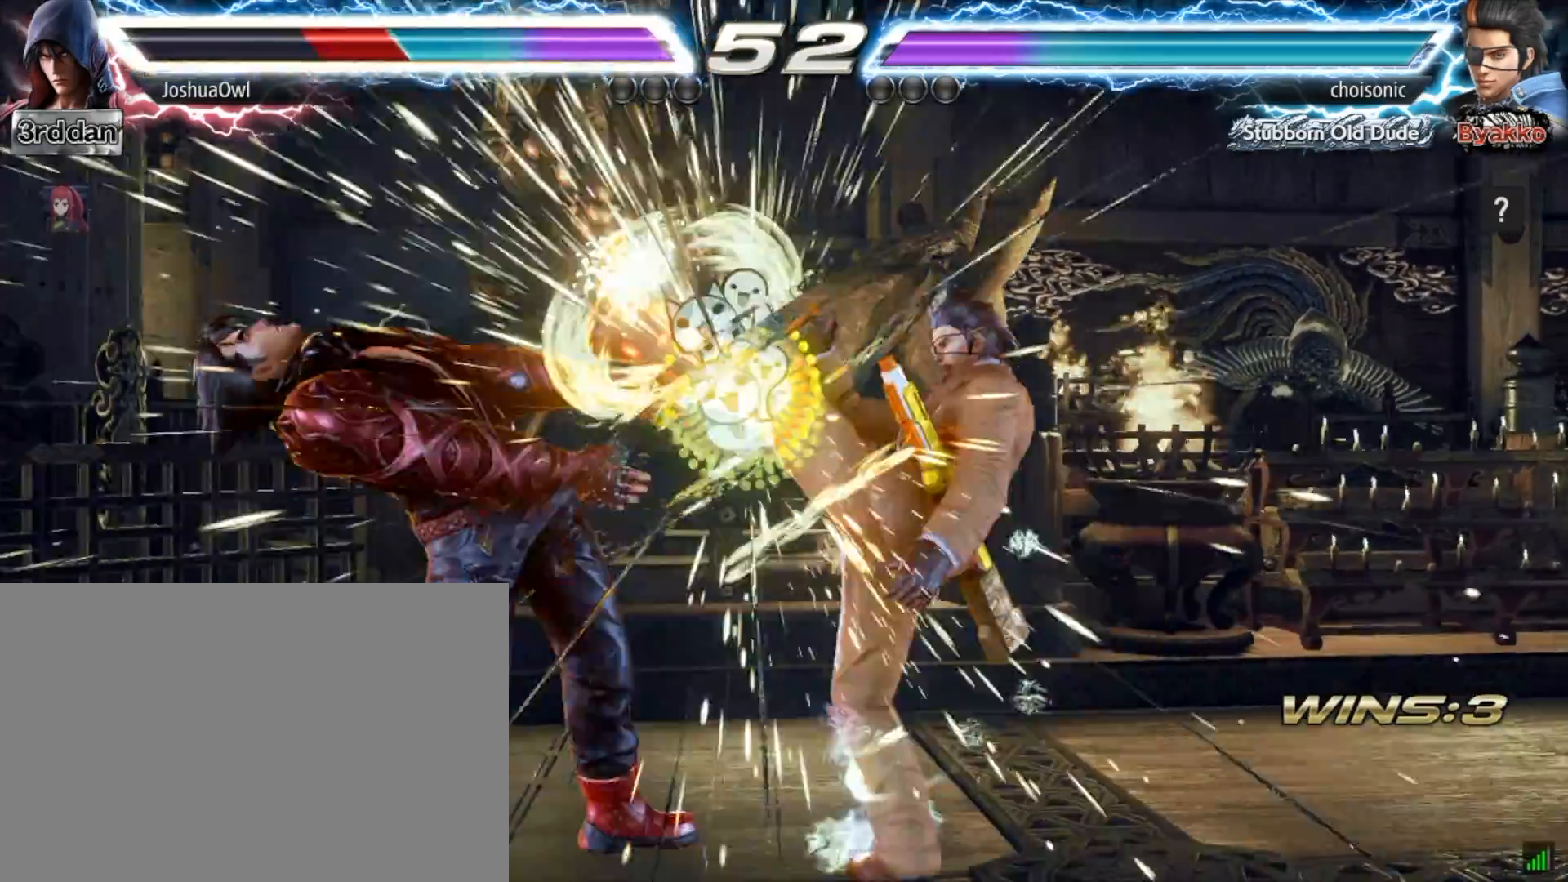
{"buttons": ["CROSS", "DPAD_DOWN"], "right_stick": "center", "events": [[100, "CROSS", "up"], [233, "CROSS", "down"], [300, "CROSS", "up"], [467, "CROSS", "down"]]}
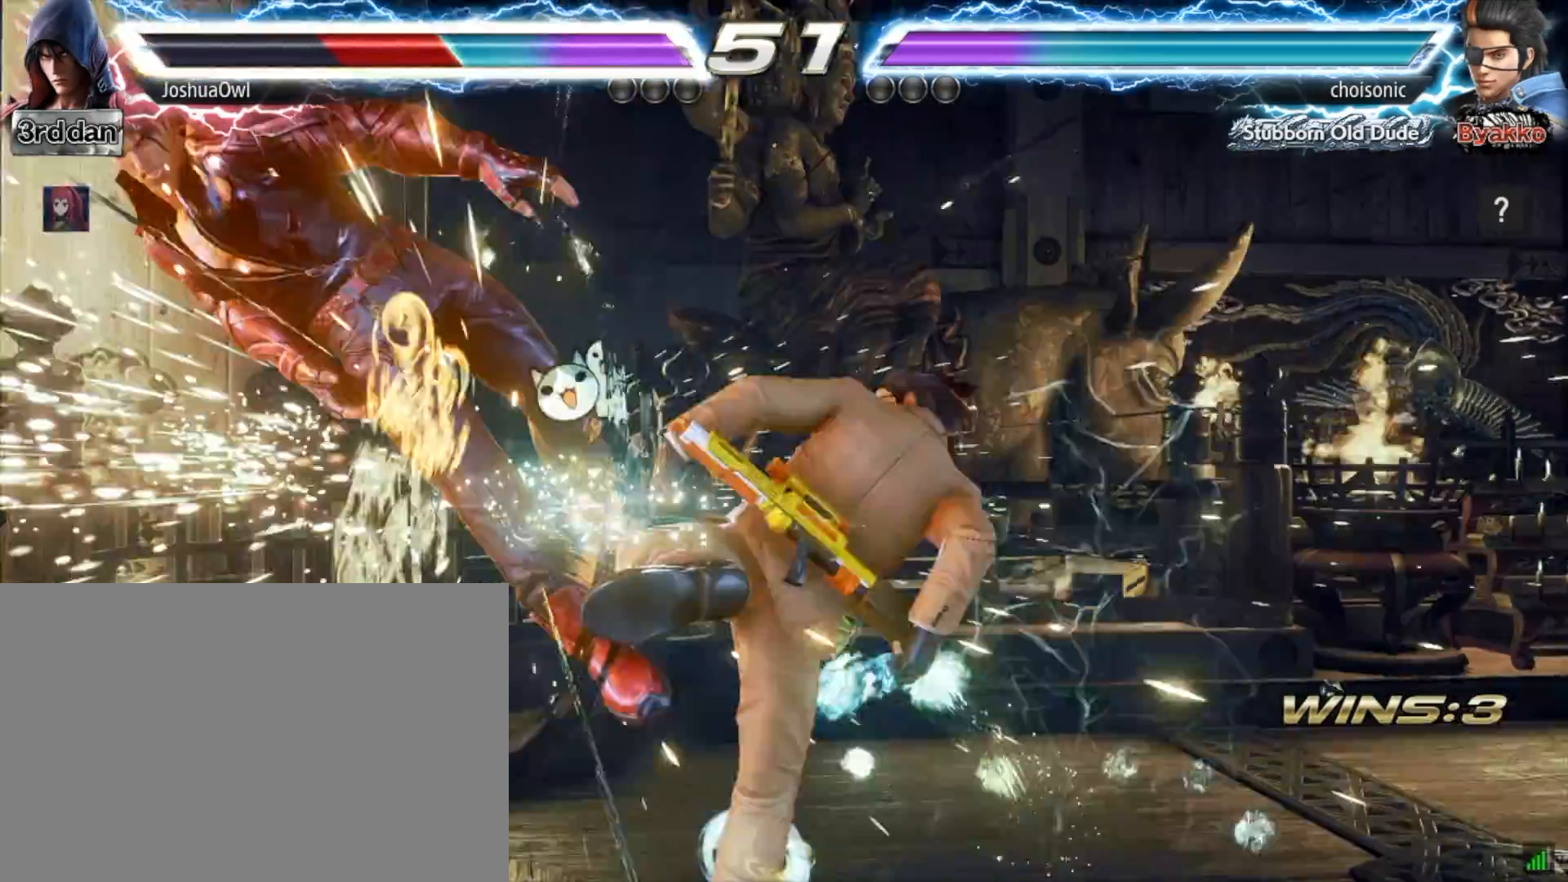
{"buttons": ["CROSS", "DPAD_DOWN"], "right_stick": "center", "events": [[67, "CROSS", "up"], [200, "CROSS", "down"], [300, "CROSS", "up"], [467, "CROSS", "down"]]}
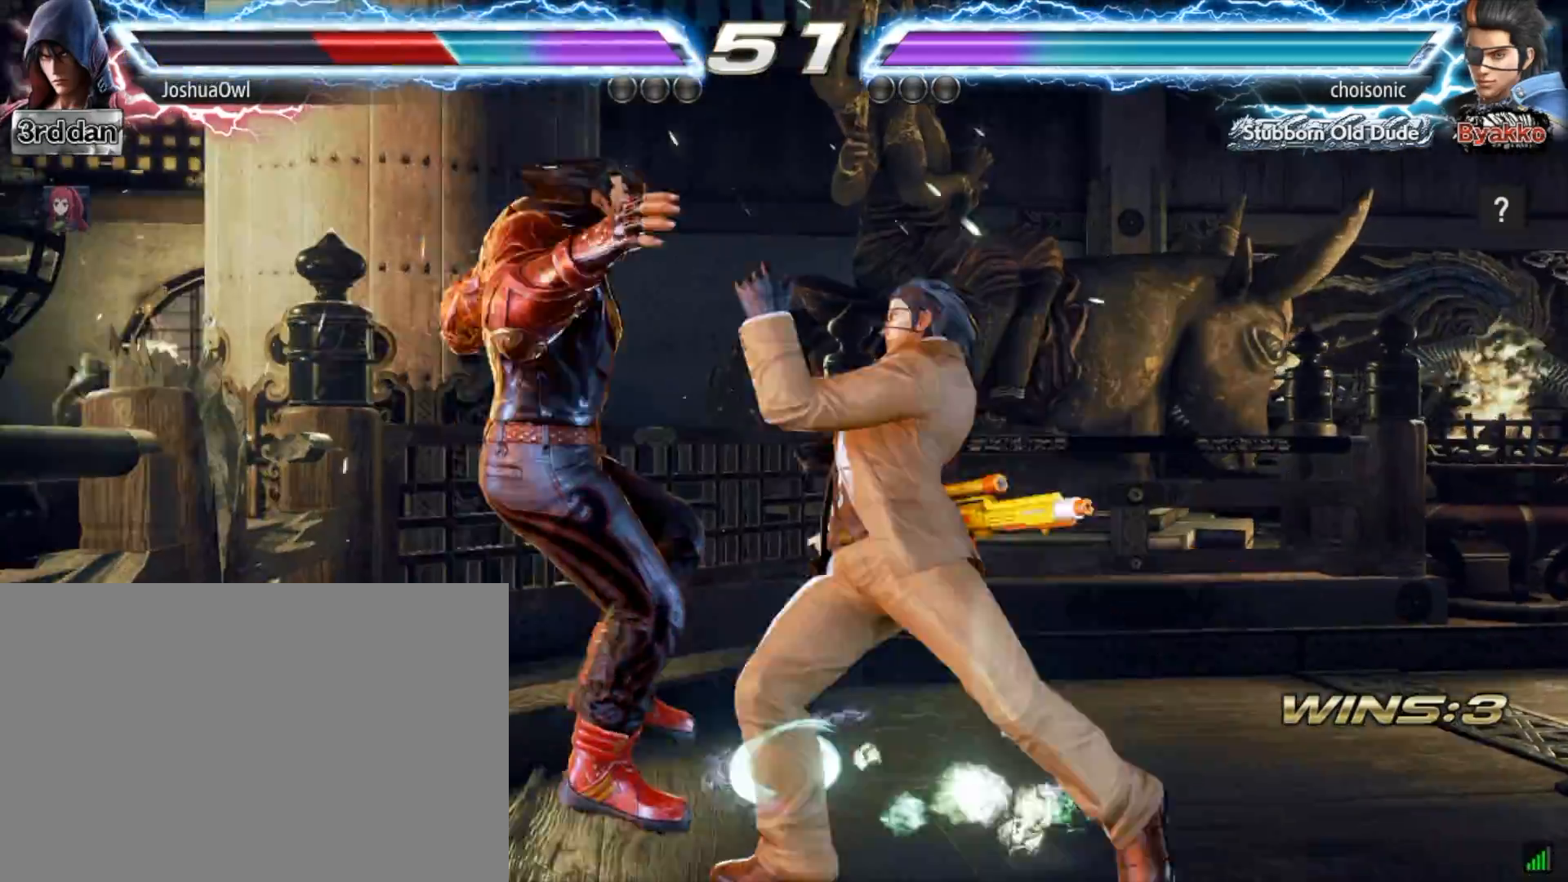
{"buttons": ["DPAD_DOWN"], "right_stick": "center", "events": [[33, "CROSS", "up"], [166, "CROSS", "down"], [266, "CROSS", "up"], [367, "CROSS", "down"], [500, "CROSS", "up"]]}
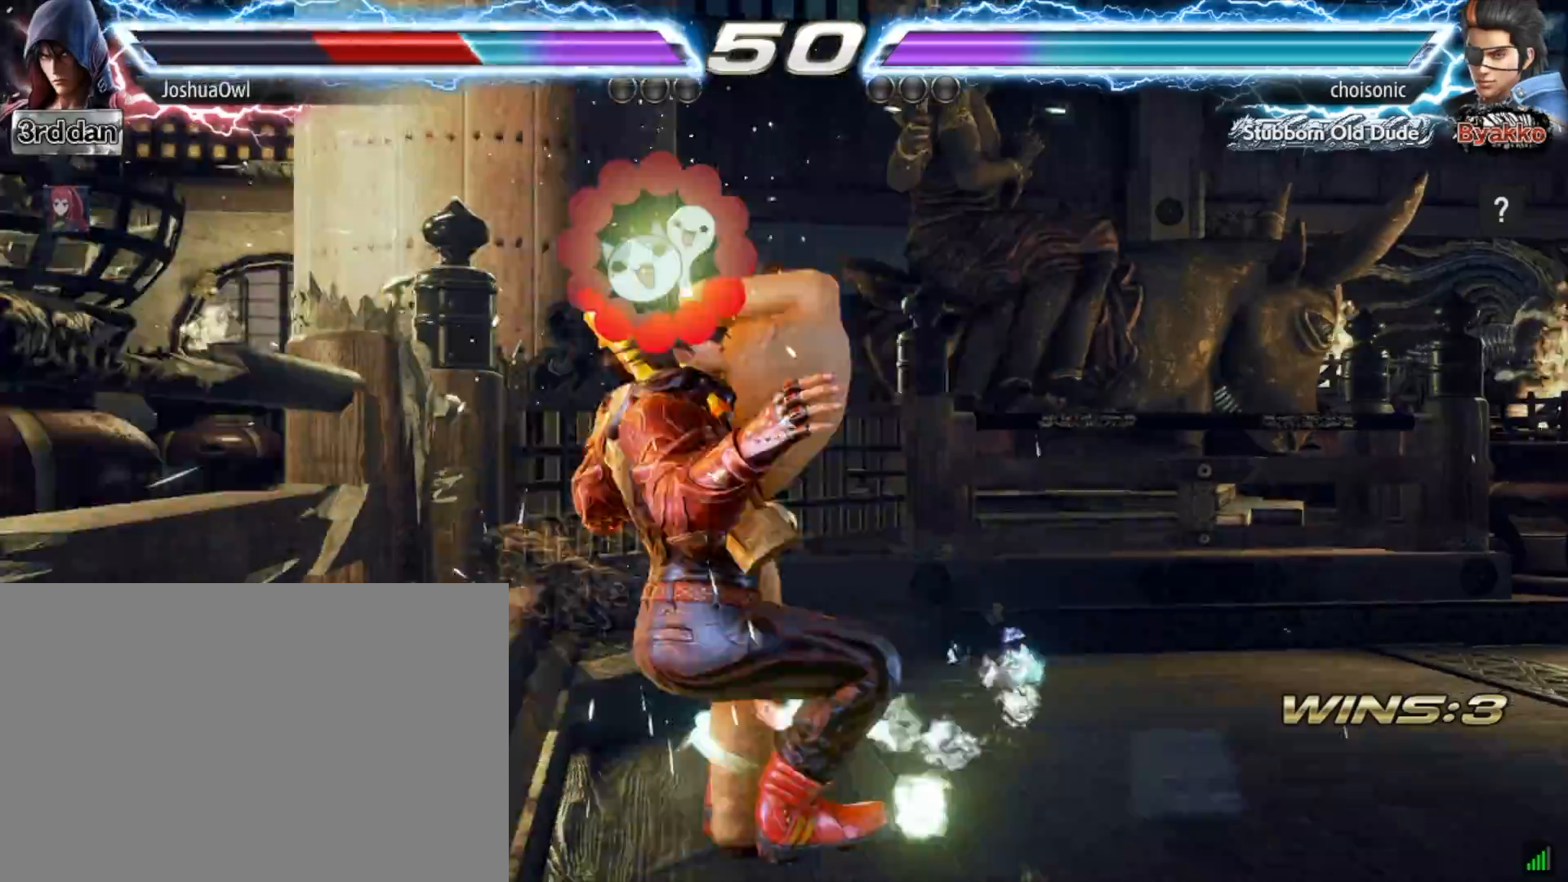
{"buttons": ["DPAD_DOWN"], "right_stick": "center", "events": [[100, "CROSS", "down"], [234, "CROSS", "up"], [367, "CROSS", "down"], [501, "CROSS", "up"]]}
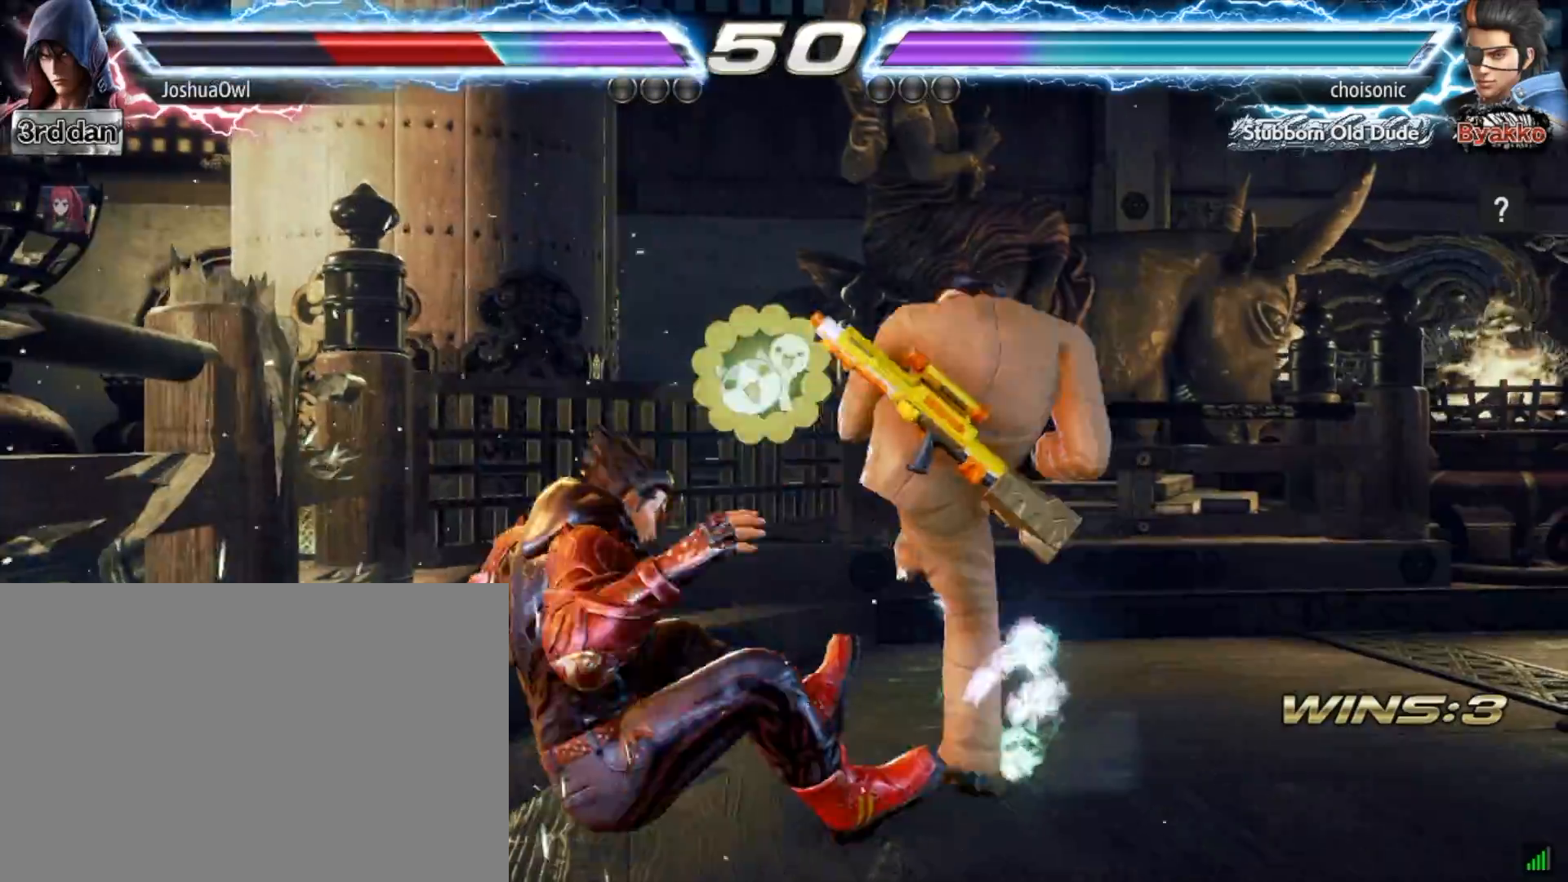
{"buttons": ["DPAD_LEFT"], "right_stick": "center", "events": [[100, "CROSS", "down"], [166, "CROSS", "up"], [300, "CROSS", "down"], [300, "DPAD_DOWN", "up"], [400, "CROSS", "up"], [400, "DPAD_LEFT", "down"]]}
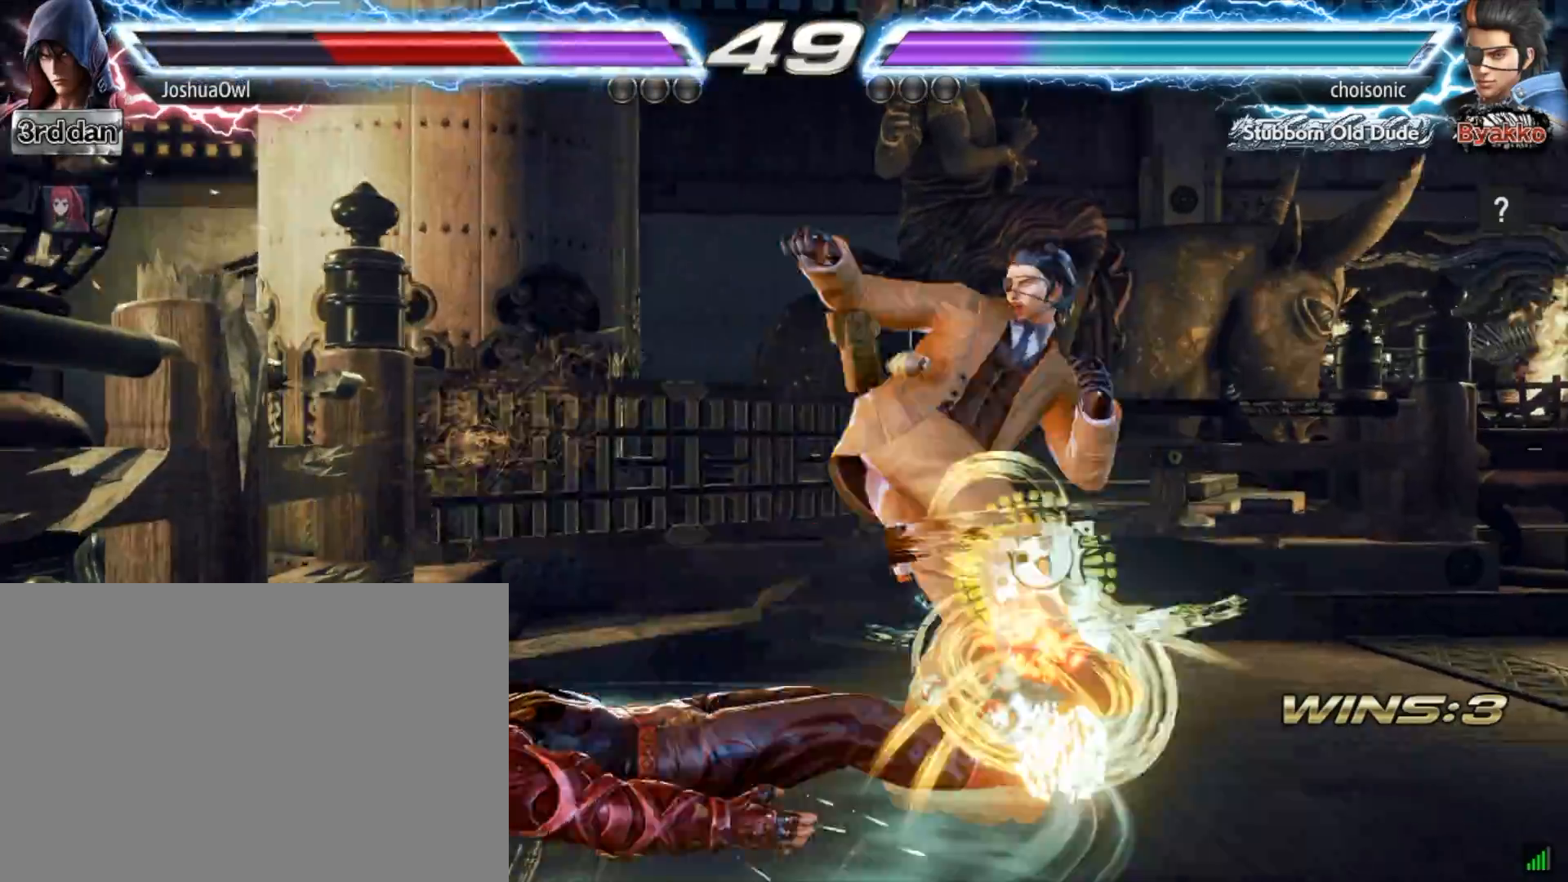
{"buttons": [], "right_stick": "center", "events": [[33, "CROSS", "down"], [33, "DPAD_LEFT", "up"], [167, "CROSS", "up"], [267, "CROSS", "down"], [400, "CROSS", "up"]]}
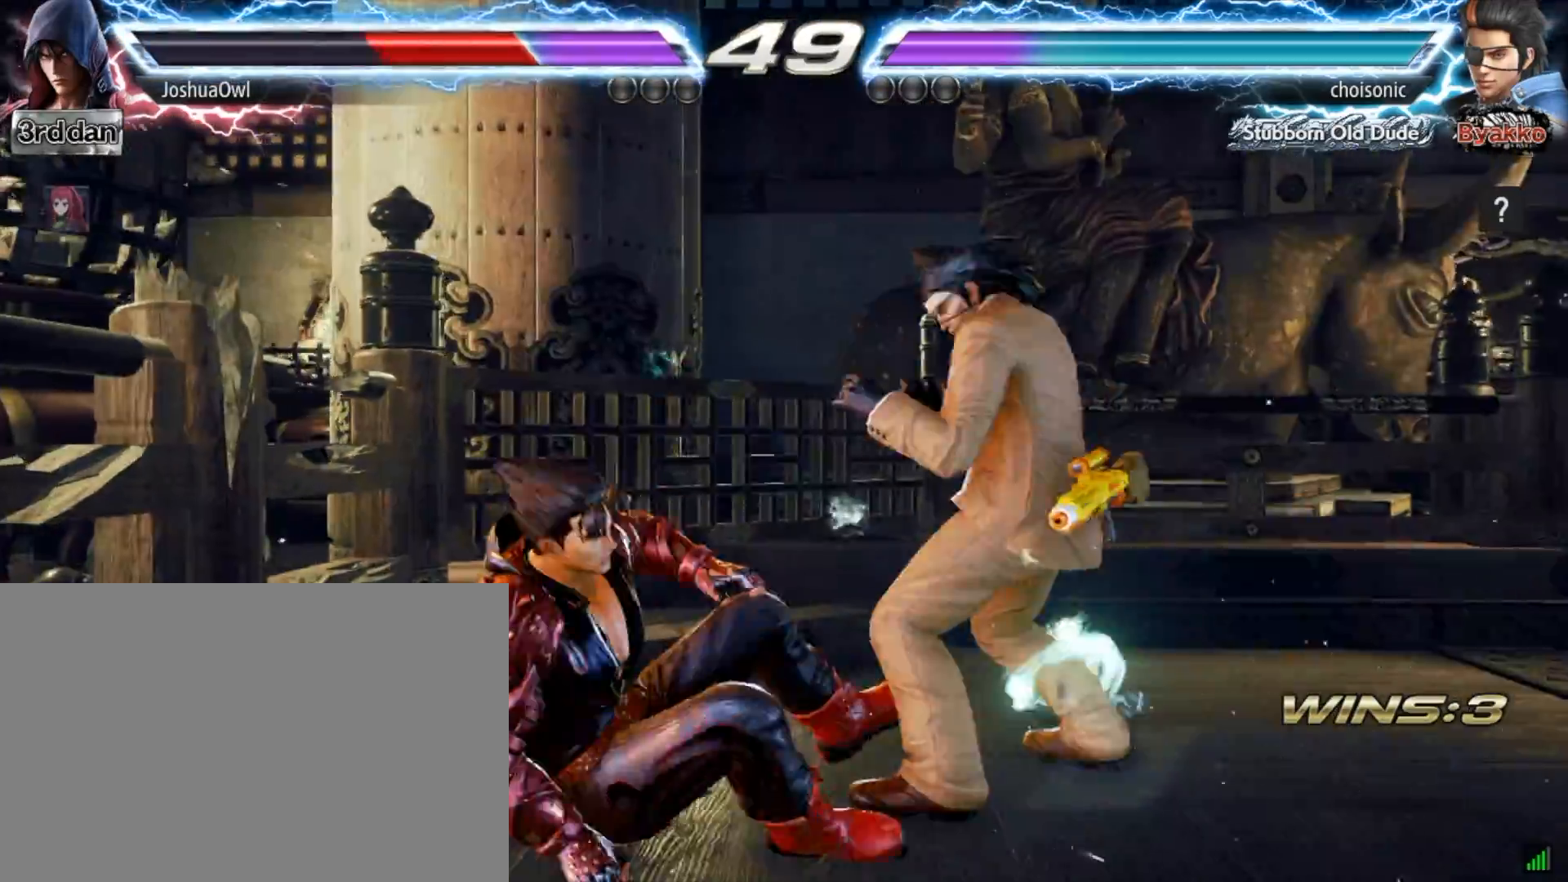
{"buttons": ["DPAD_LEFT"], "right_stick": "center", "events": [[33, "CROSS", "down"], [133, "CROSS", "up"], [233, "CROSS", "down"], [333, "CROSS", "up"], [400, "DPAD_LEFT", "down"]]}
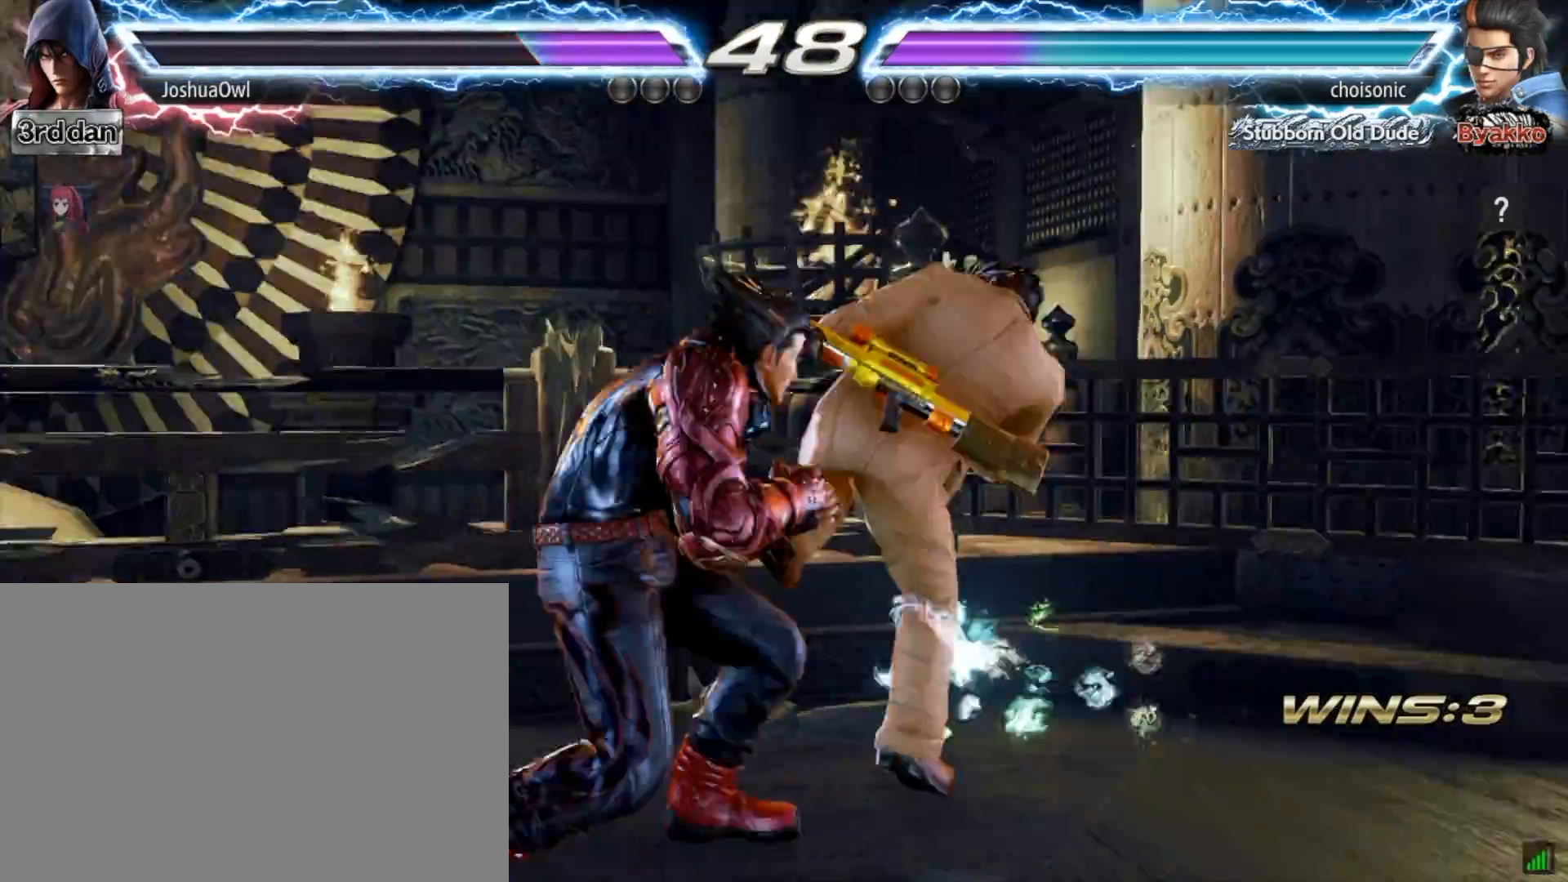
{"buttons": ["DPAD_LEFT"], "right_stick": "center", "events": [[33, "DPAD_LEFT", "up"], [100, "DPAD_LEFT", "down"], [200, "DPAD_LEFT", "up"], [300, "DPAD_LEFT", "down"], [400, "DPAD_LEFT", "up"], [467, "DPAD_LEFT", "down"]]}
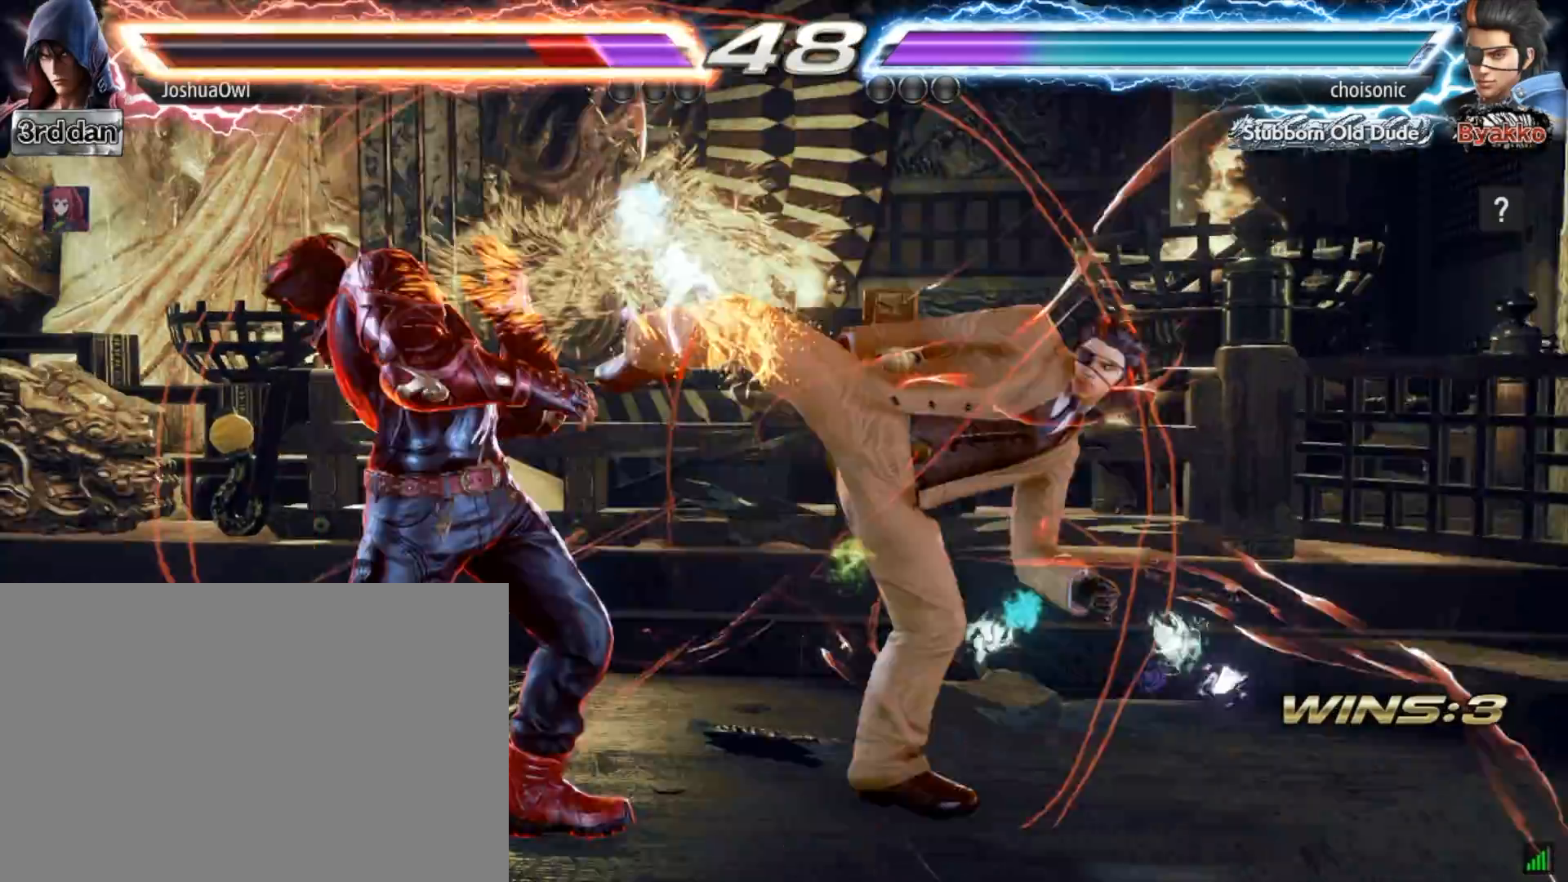
{"buttons": ["DPAD_LEFT"], "right_stick": "center", "events": [[133, "DPAD_LEFT", "up"], [200, "DPAD_LEFT", "down"], [333, "DPAD_LEFT", "up"], [400, "DPAD_LEFT", "down"]]}
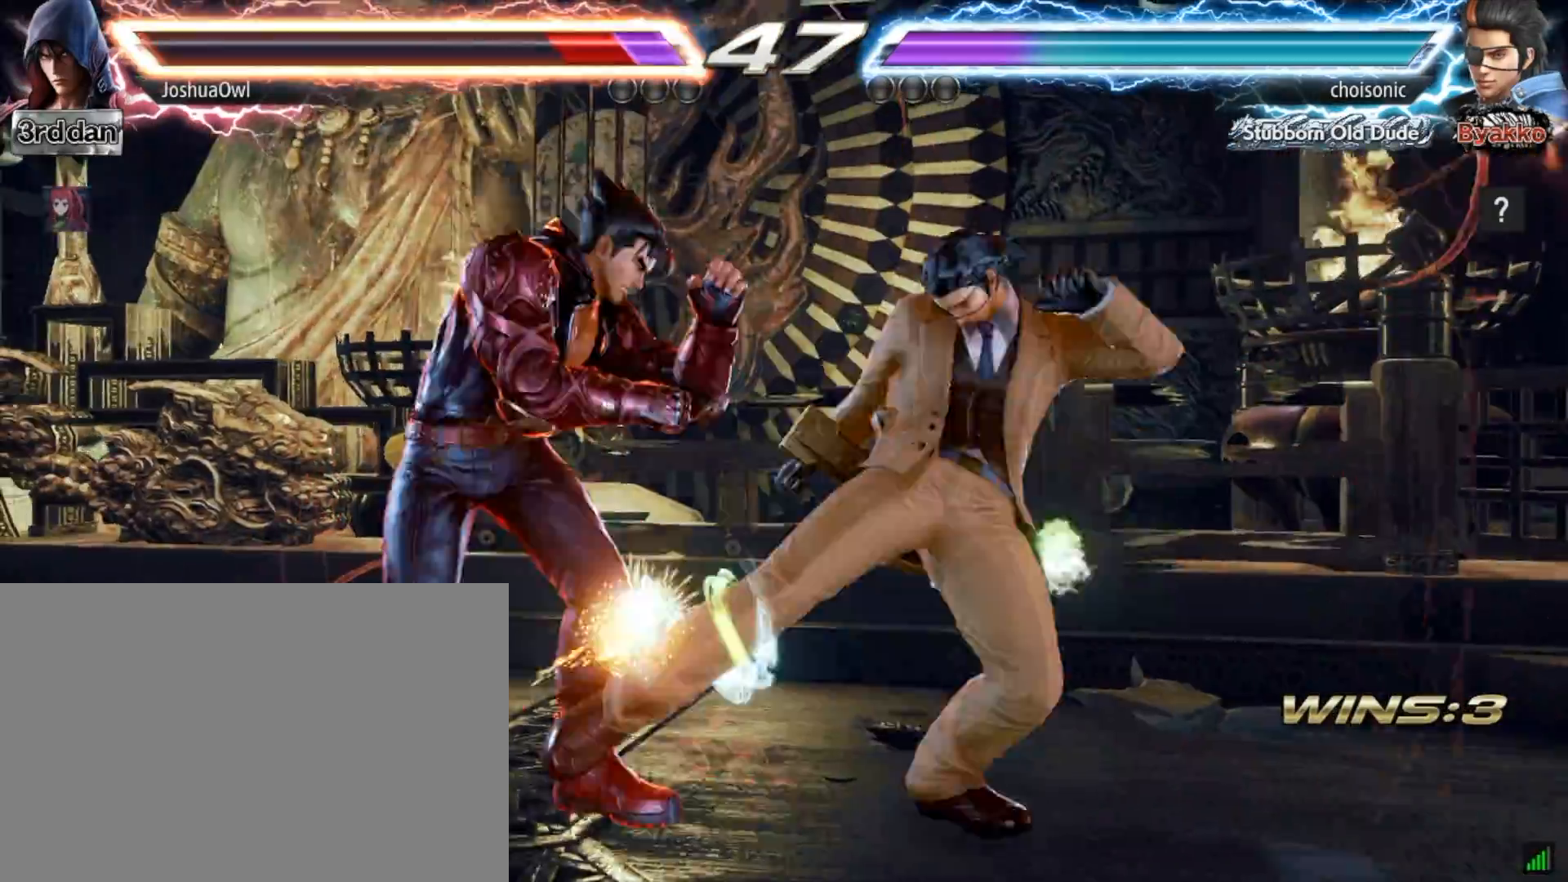
{"buttons": ["CROSS", "DPAD_DOWN"], "right_stick": "center", "events": [[33, "DPAD_LEFT", "up"], [67, "DPAD_LEFT", "down"], [234, "DPAD_LEFT", "up"], [400, "CROSS", "down"], [400, "DPAD_DOWN", "down"], [400, "DPAD_LEFT", "down"], [501, "DPAD_LEFT", "up"]]}
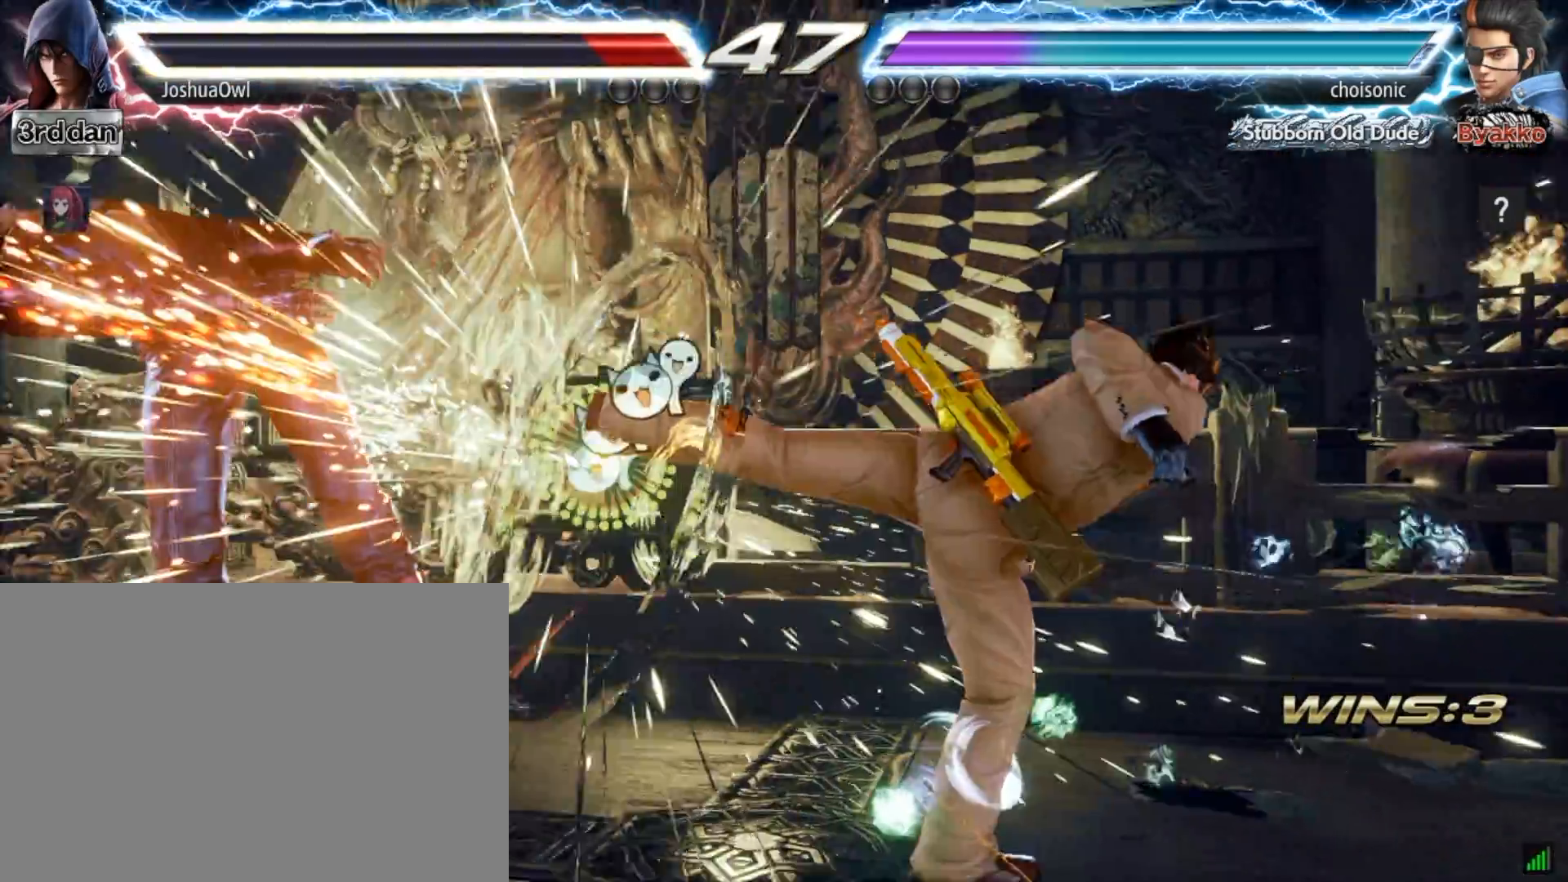
{"buttons": [], "right_stick": "center", "events": [[33, "CROSS", "up"], [200, "CROSS", "down"], [233, "CROSS", "up"], [367, "DPAD_DOWN", "up"]]}